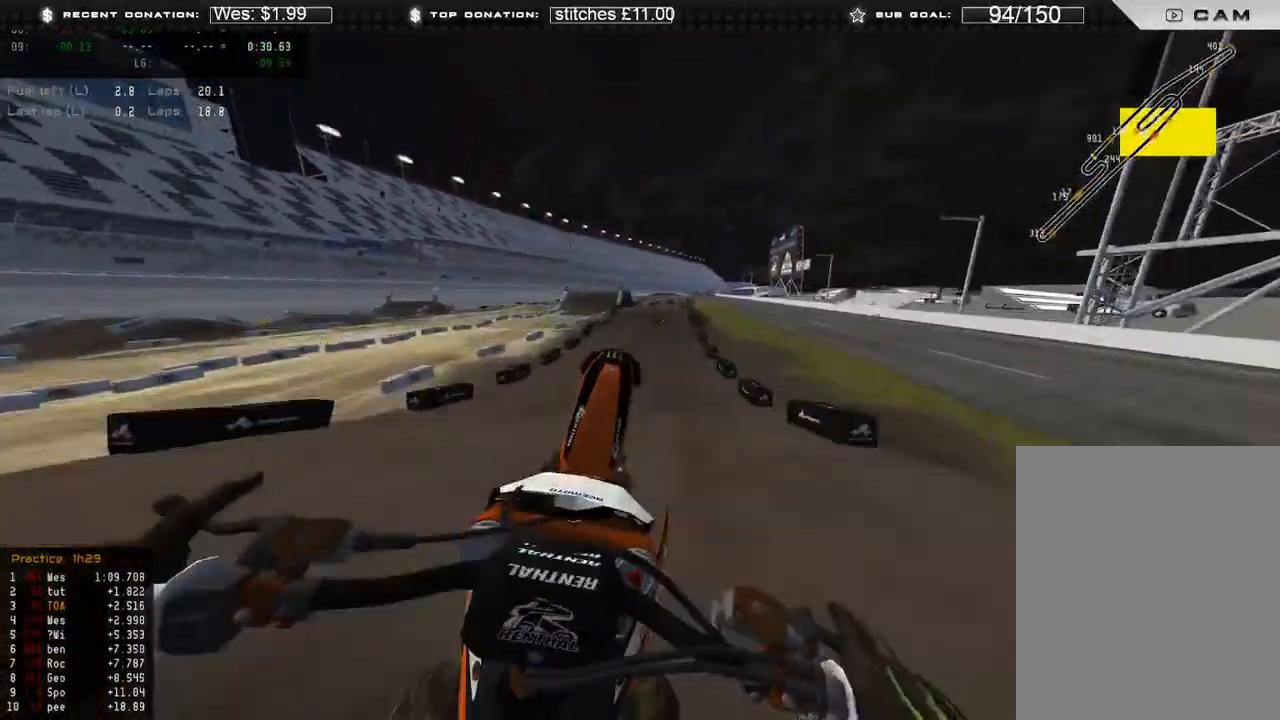
Gameplay with a controller (Xbox layout); each line is a JSON object with the inputs held at the frame after it. "events" lists button and stick changes between this image and that frame as [ms after this image, input, new state], when the widget could be followed in between.
{"buttons": ["R2"], "left_stick": "up-left", "right_stick": "down-right", "events": [[33, "right_stick", "center"], [83, "L2", "up"], [100, "right_stick", "down"], [150, "R3", "down"], [200, "R2", "down"], [233, "left_stick", "up-left"], [250, "R3", "up"], [383, "right_stick", "down-right"]]}
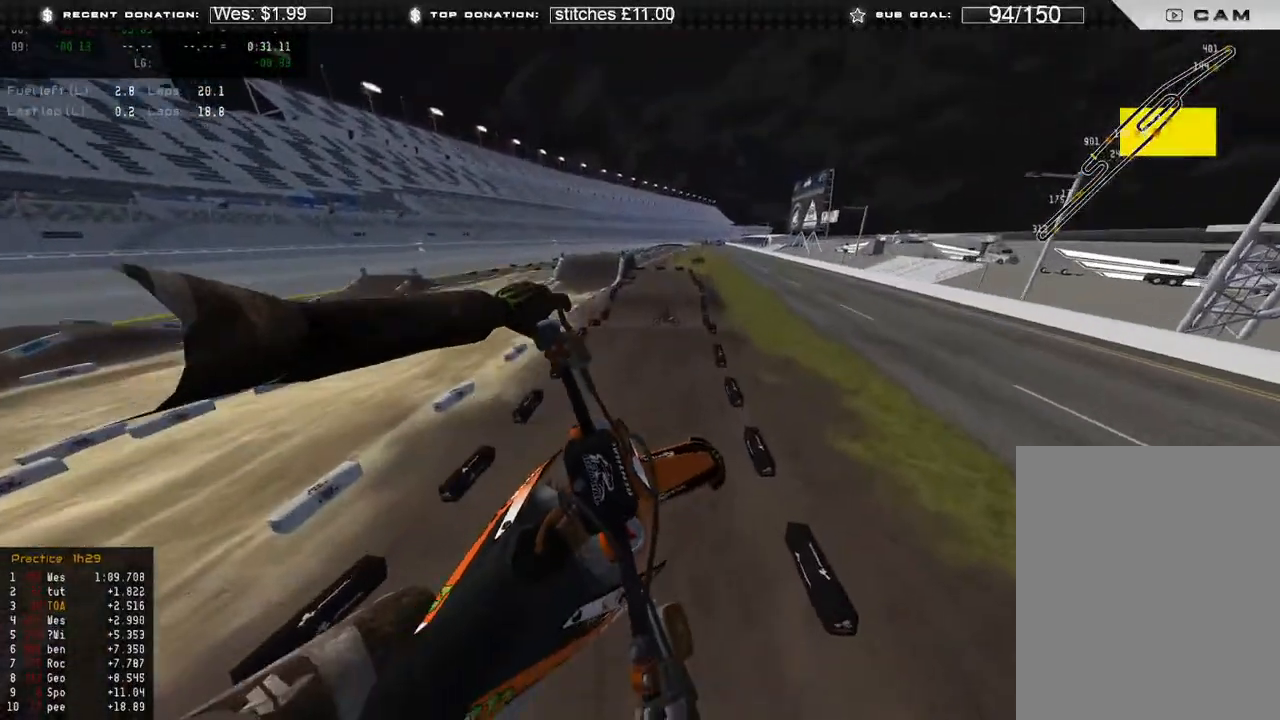
{"buttons": ["R2"], "left_stick": "up-left", "right_stick": "down-right", "events": []}
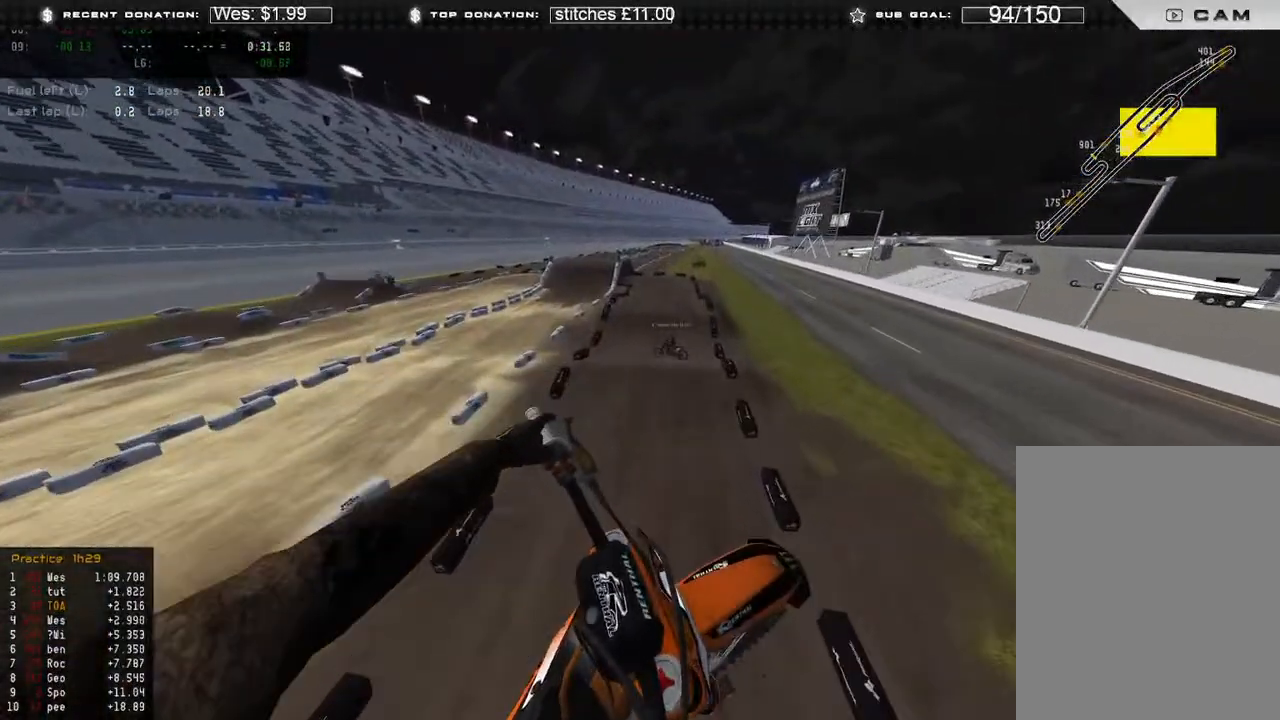
{"buttons": ["R2"], "left_stick": "up-left", "right_stick": "up-right", "events": [[333, "right_stick", "right"], [483, "right_stick", "up-right"]]}
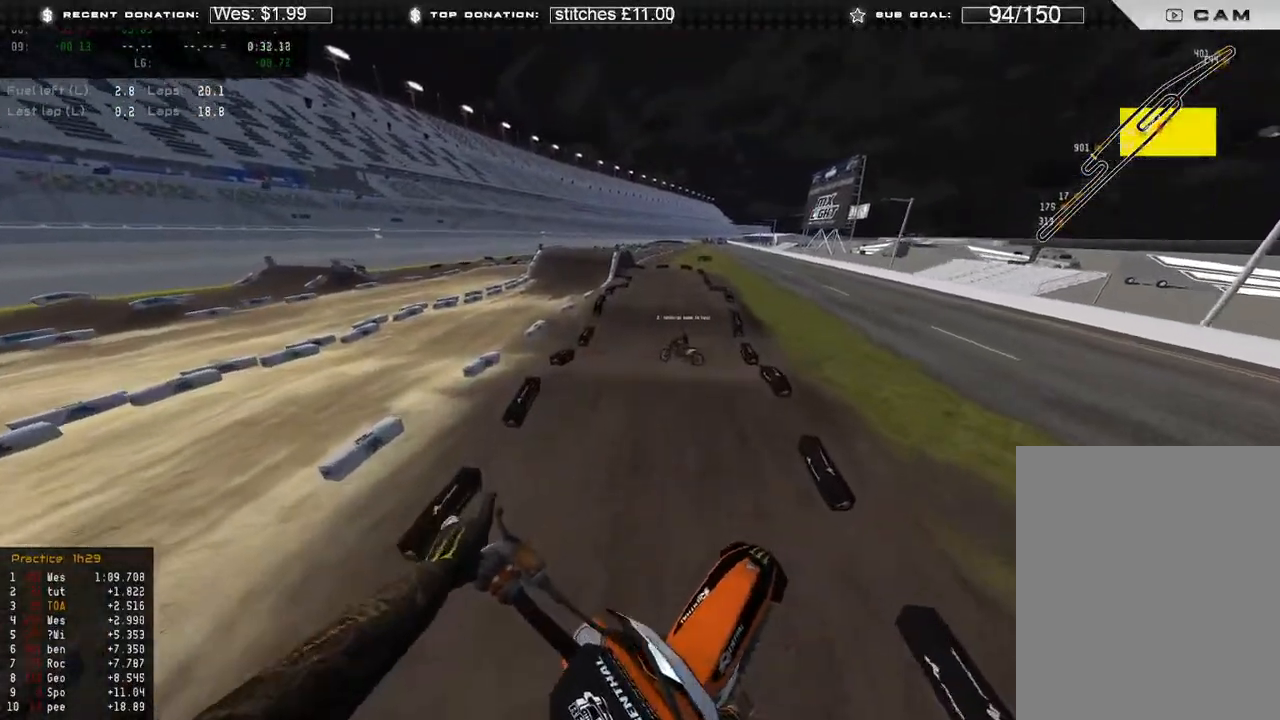
{"buttons": ["R2"], "left_stick": "center", "right_stick": "up", "events": [[117, "left_stick", "center"], [367, "right_stick", "center"], [483, "right_stick", "up"]]}
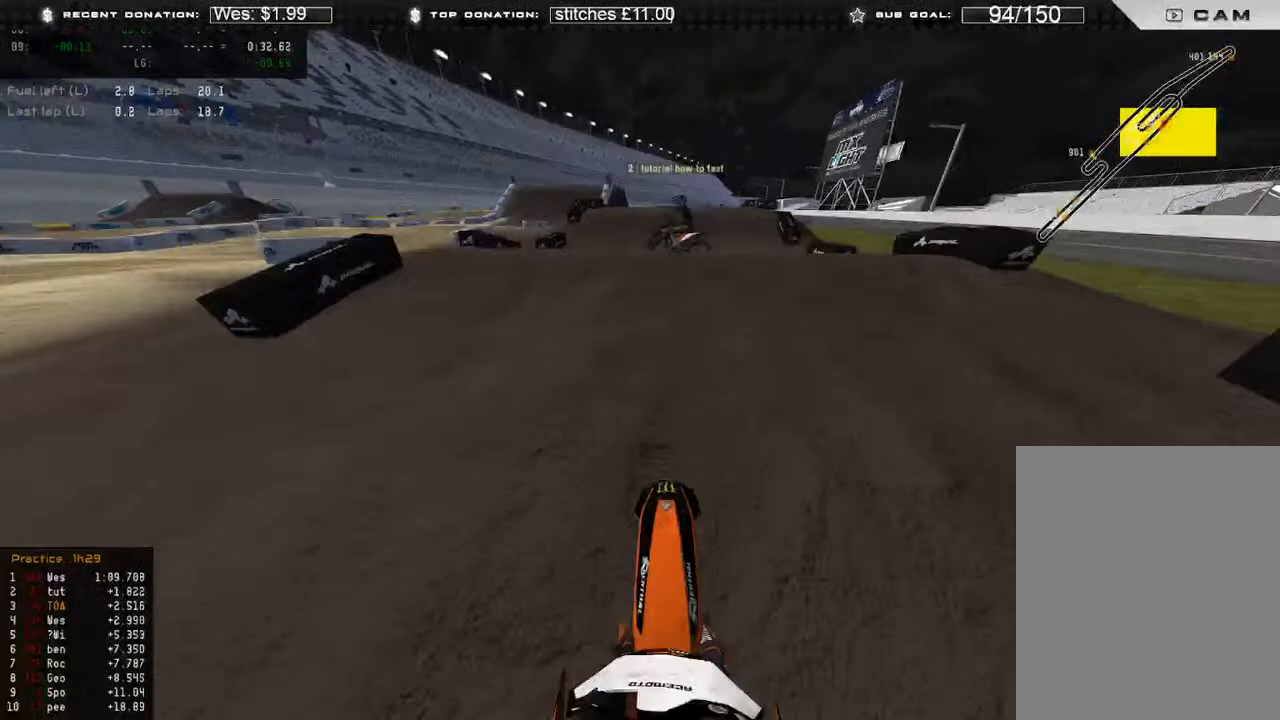
{"buttons": ["L2"], "left_stick": "up-left", "right_stick": "up-right", "events": [[100, "R2", "up"], [167, "L2", "down"], [317, "R3", "down"], [317, "right_stick", "up-right"], [383, "R3", "up"], [433, "left_stick", "up-left"]]}
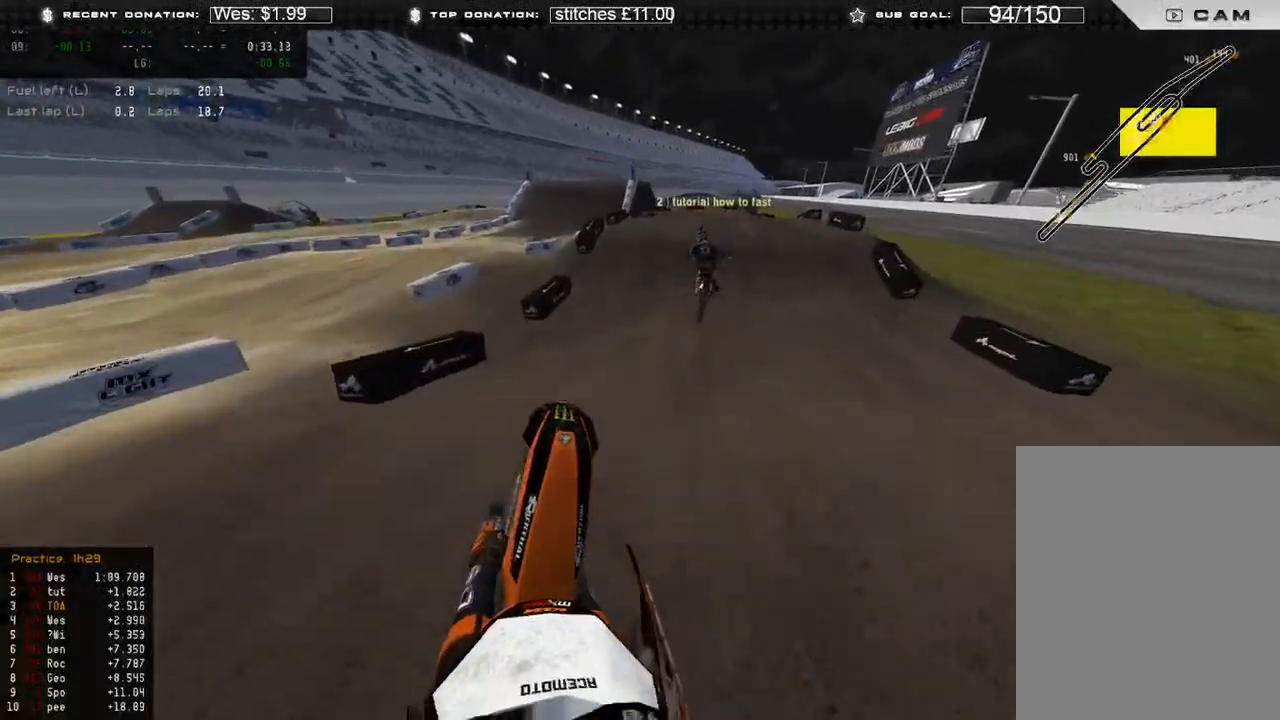
{"buttons": ["R2"], "left_stick": "center", "right_stick": "down-left", "events": [[117, "left_stick", "center"], [150, "right_stick", "down-right"], [250, "L2", "up"], [333, "right_stick", "down-left"], [367, "L1", "down"], [367, "R2", "down"], [500, "L1", "up"]]}
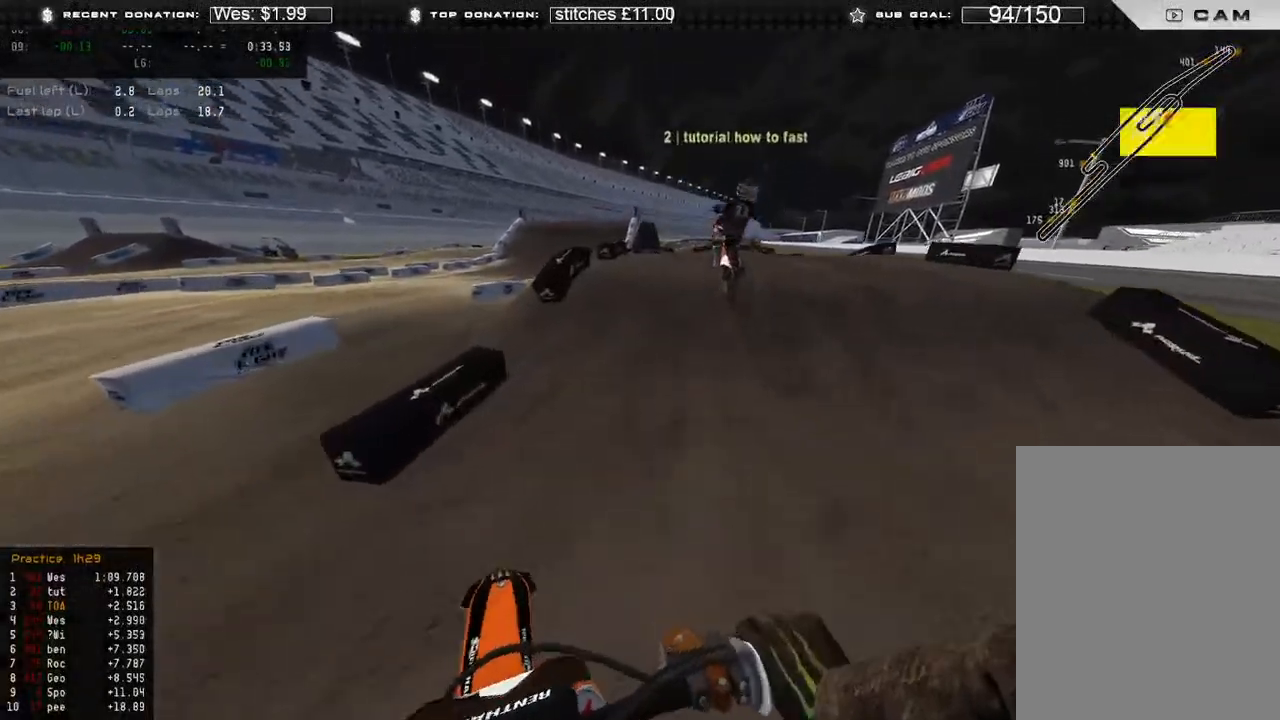
{"buttons": ["R2"], "left_stick": "center", "right_stick": "up", "events": [[83, "R3", "down"], [83, "right_stick", "center"], [150, "R3", "up"], [217, "right_stick", "up"], [367, "right_stick", "center"], [467, "right_stick", "up"]]}
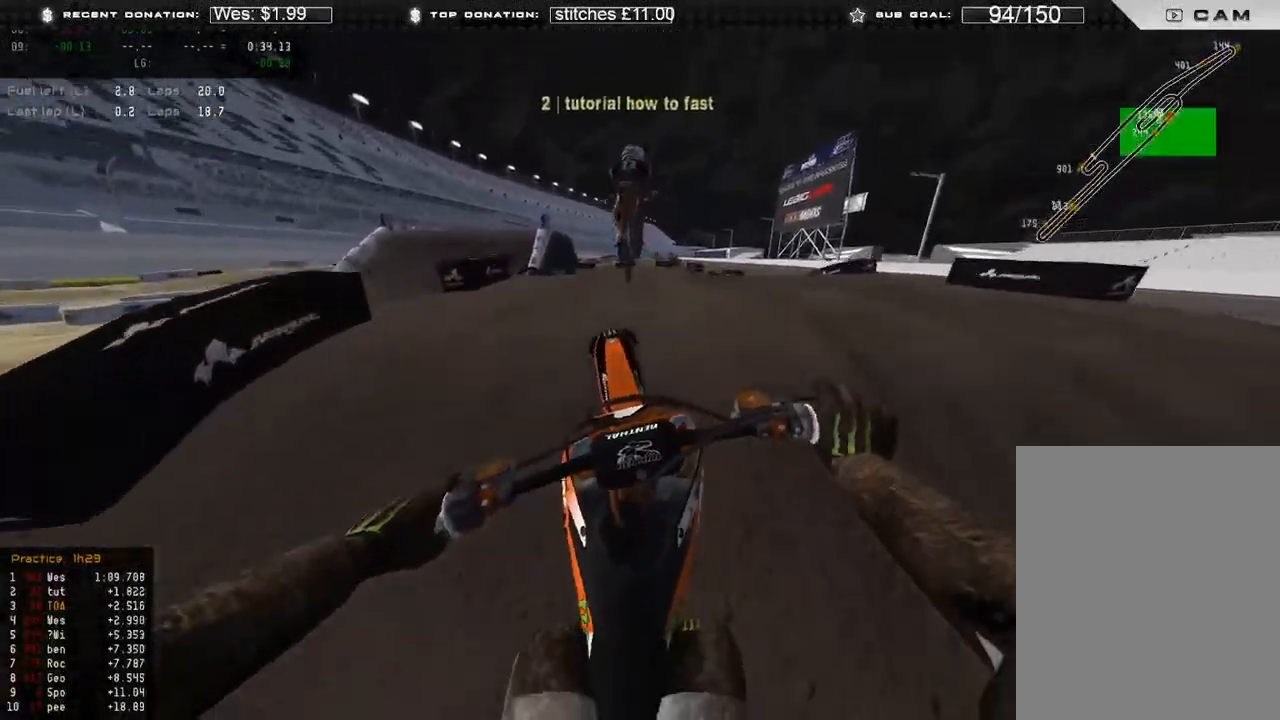
{"buttons": [], "left_stick": "left", "right_stick": "right", "events": [[117, "left_stick", "up-left"], [183, "left_stick", "left"], [233, "R2", "up"], [283, "right_stick", "up-right"], [450, "right_stick", "right"]]}
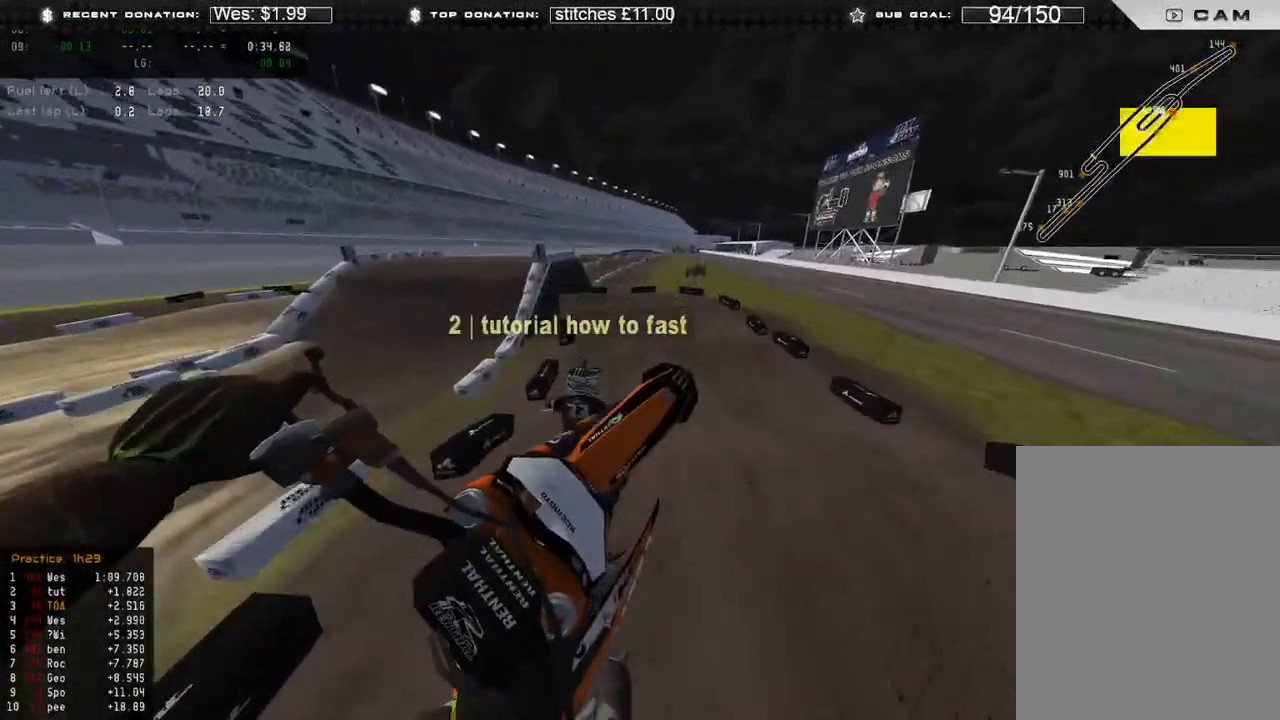
{"buttons": ["R2"], "left_stick": "left", "right_stick": "right", "events": [[183, "R2", "down"]]}
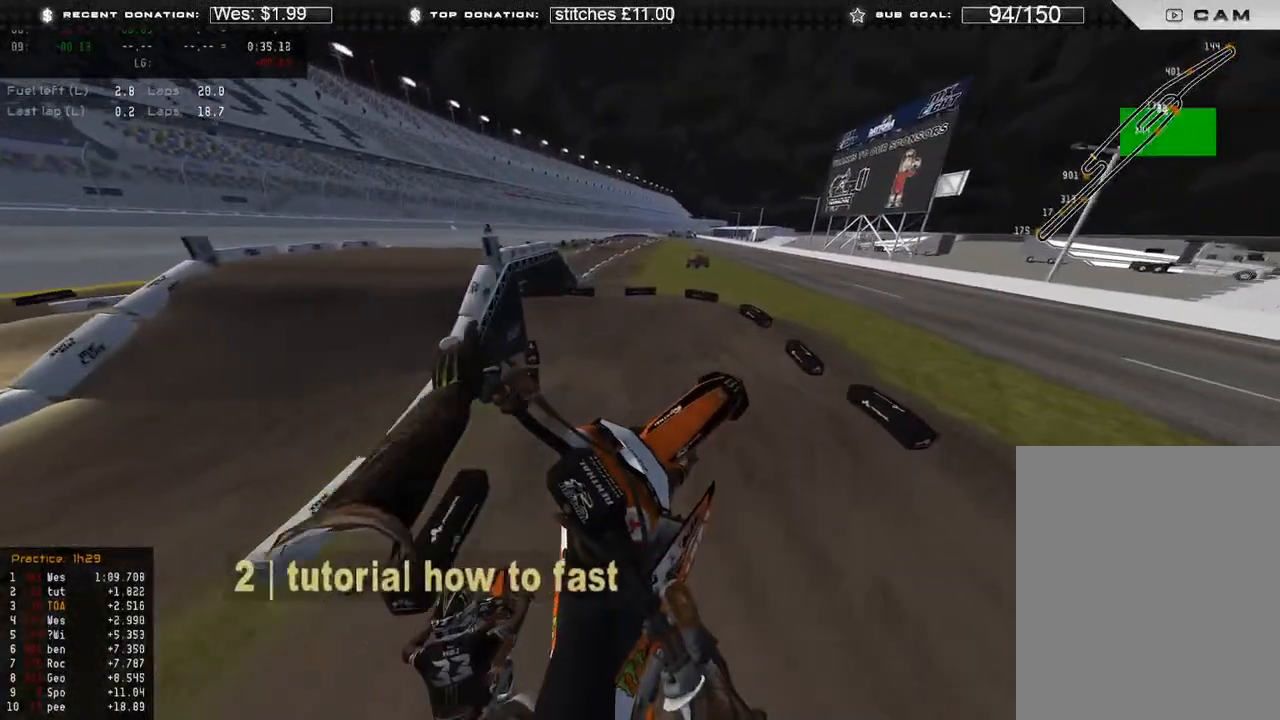
{"buttons": ["R2"], "left_stick": "up-left", "right_stick": "down-right", "events": [[200, "left_stick", "up-left"], [383, "R3", "down"], [450, "right_stick", "down-right"], [483, "R3", "up"]]}
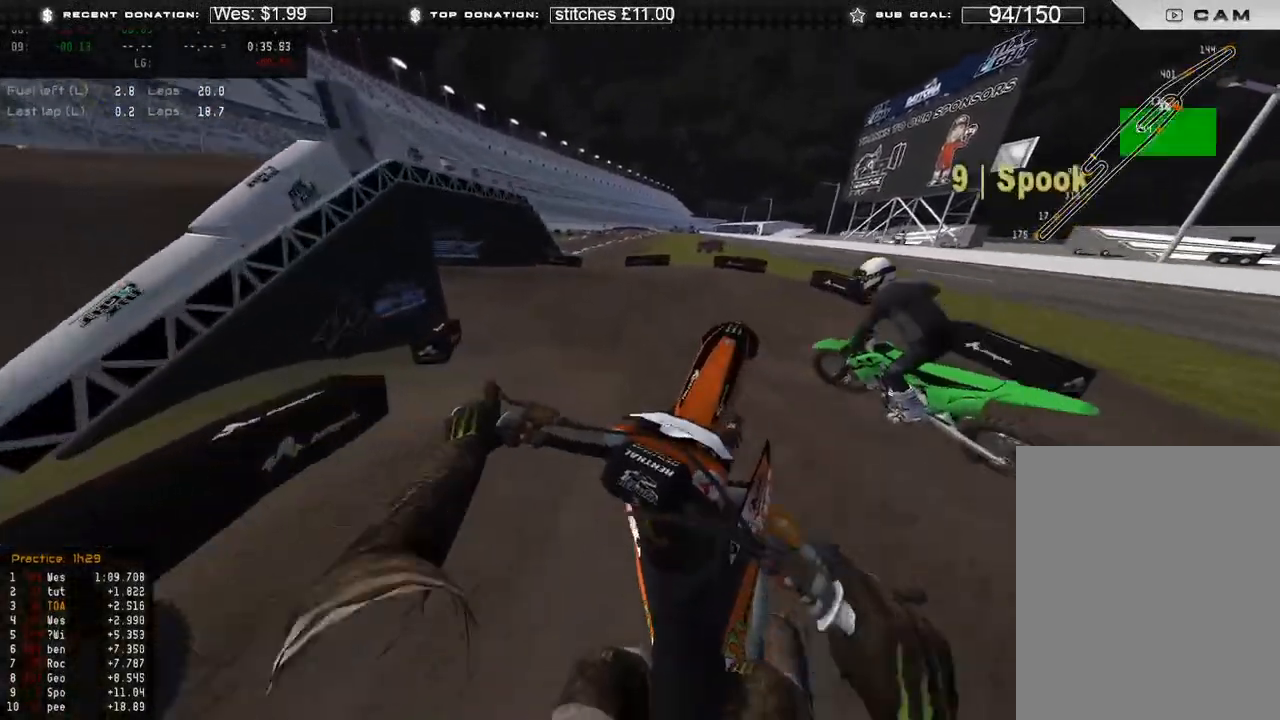
{"buttons": [], "left_stick": "up-left", "right_stick": "right", "events": [[117, "R2", "up"], [250, "R2", "down"], [350, "R2", "up"], [400, "right_stick", "right"]]}
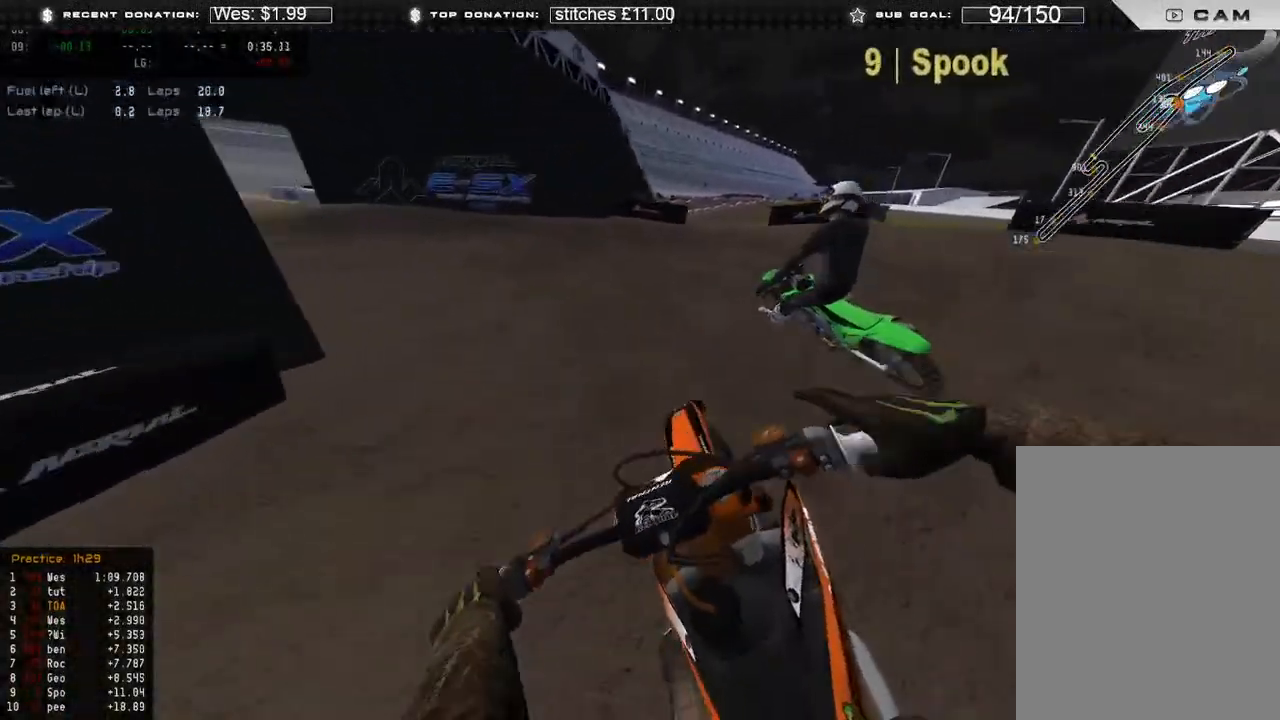
{"buttons": ["R2"], "left_stick": "up-left", "right_stick": "right", "events": [[83, "R2", "down"]]}
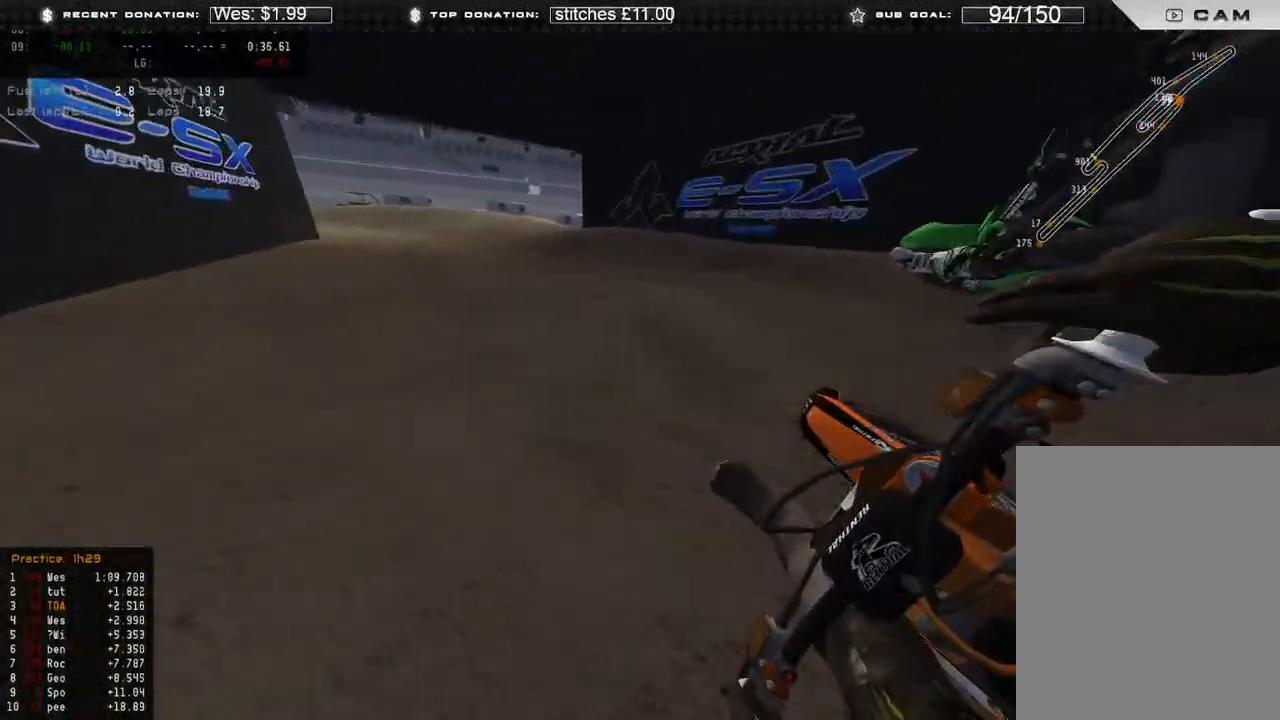
{"buttons": ["R2"], "left_stick": "up-left", "right_stick": "right", "events": []}
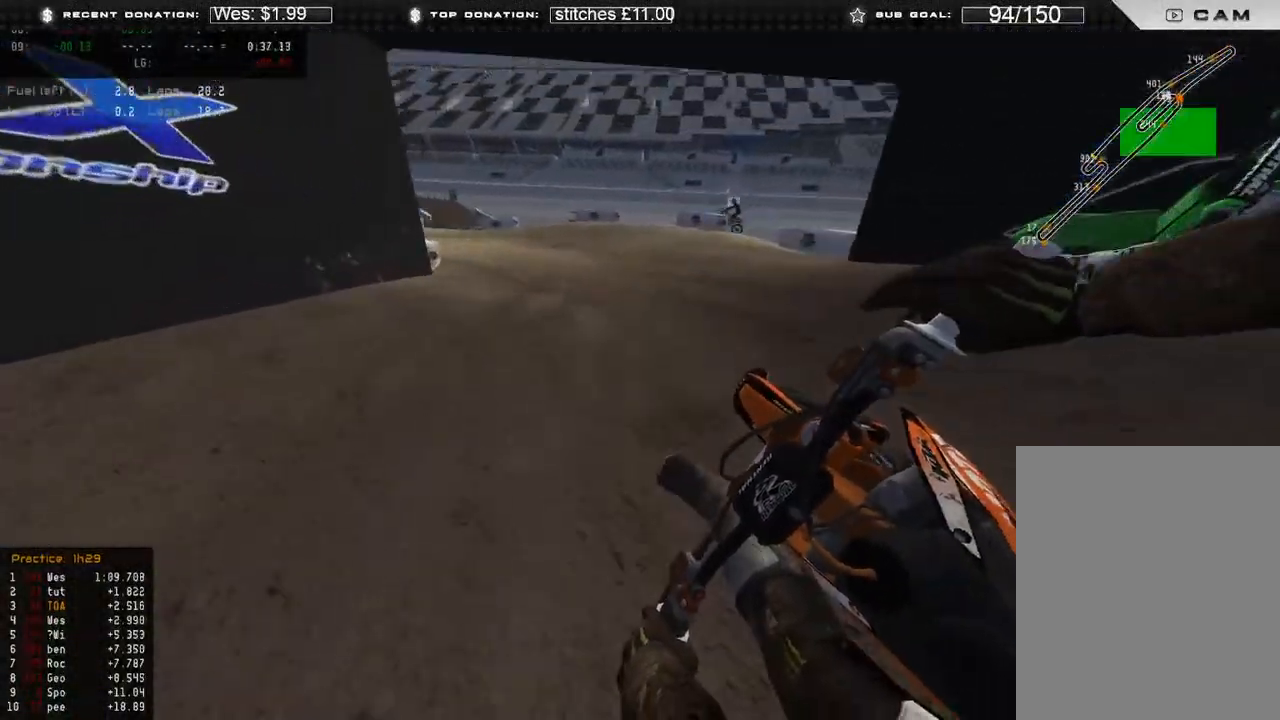
{"buttons": ["R2"], "left_stick": "up-left", "right_stick": "right", "events": []}
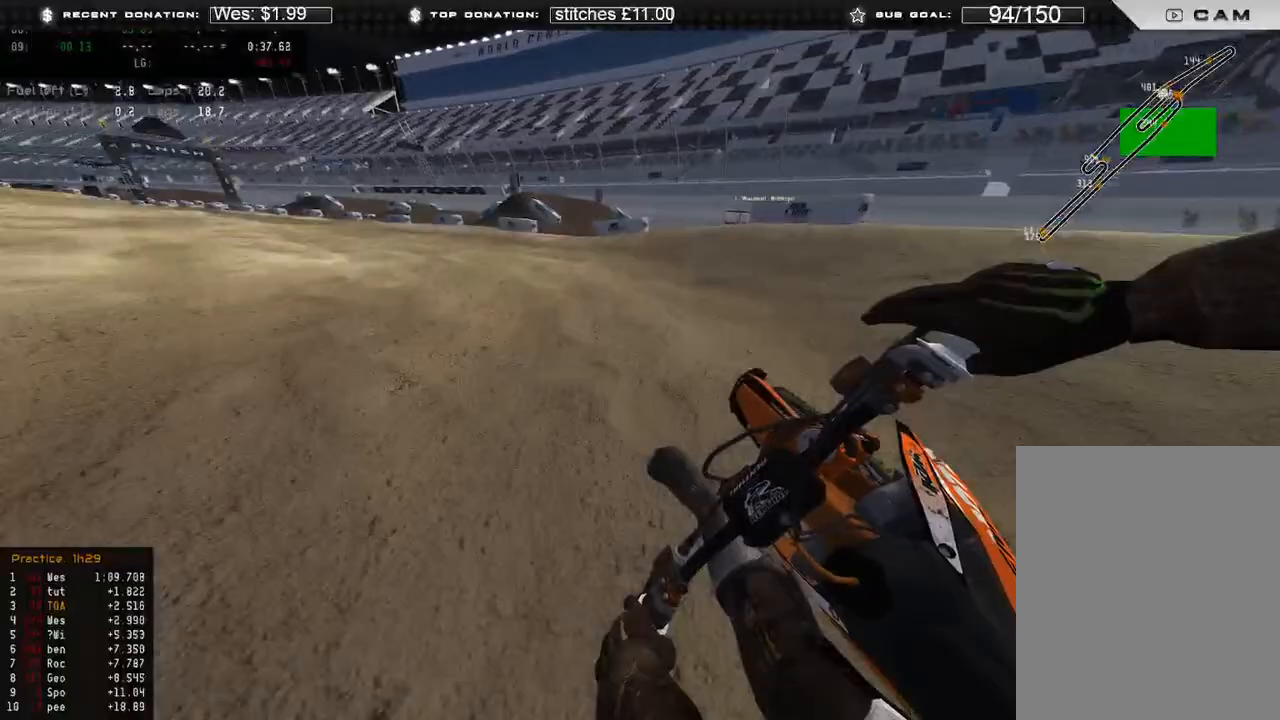
{"buttons": ["R2"], "left_stick": "up-left", "right_stick": "right", "events": []}
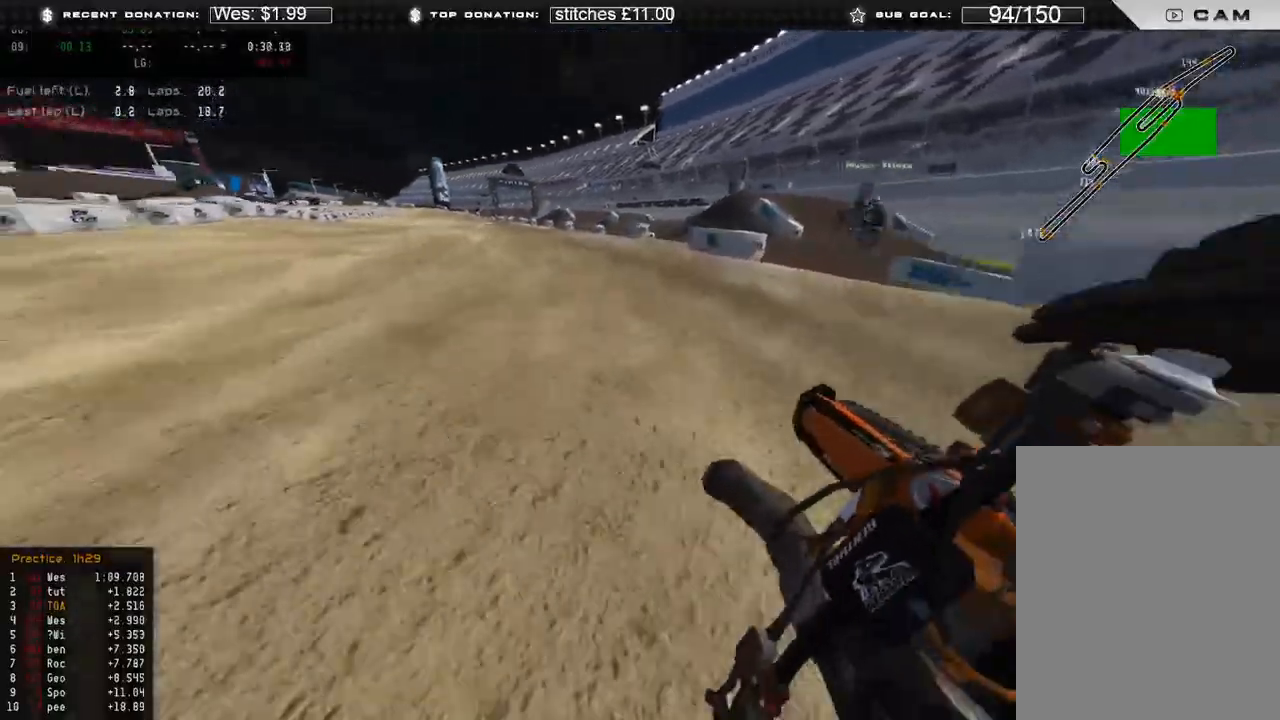
{"buttons": ["R2"], "left_stick": "center", "right_stick": "right", "events": [[33, "left_stick", "center"]]}
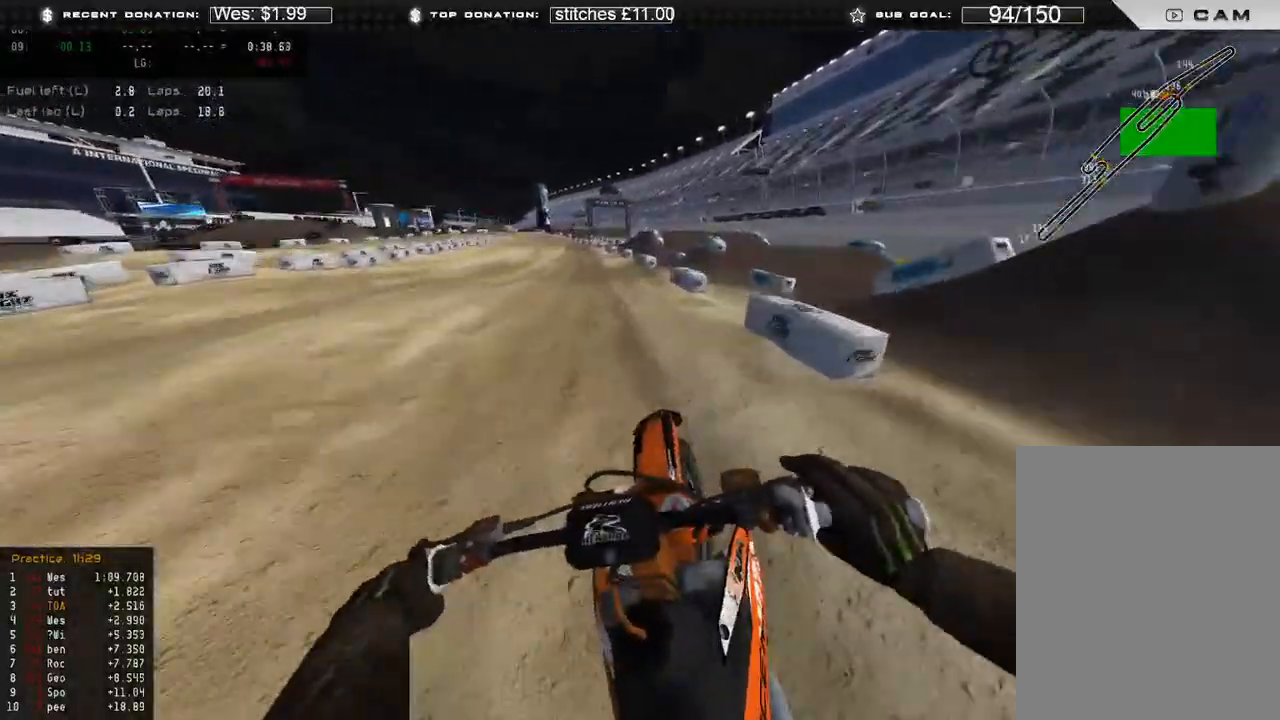
{"buttons": ["B", "R2"], "left_stick": "up-left", "right_stick": "right", "events": [[17, "L3", "down"], [100, "B", "down"], [167, "L3", "up"], [217, "left_stick", "up-left"], [383, "R2", "up"], [400, "B", "up"], [467, "R2", "down"], [483, "B", "down"]]}
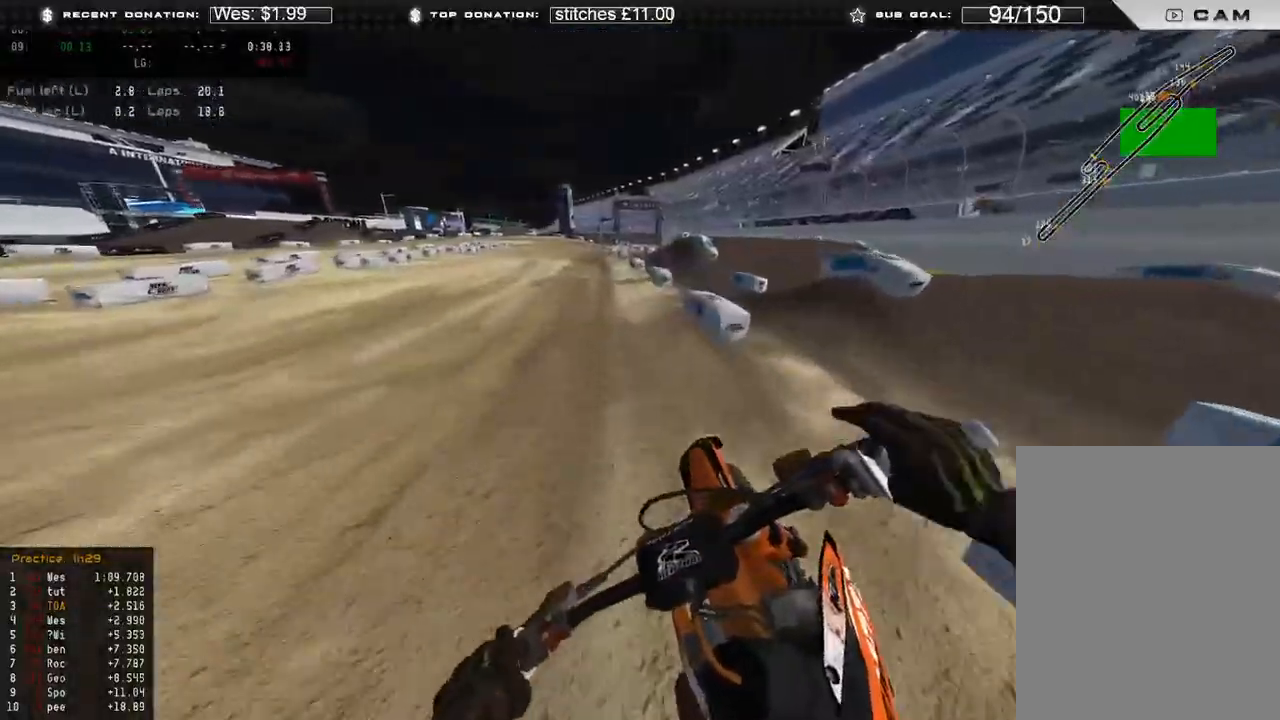
{"buttons": ["R2"], "left_stick": "up", "right_stick": "down", "events": [[200, "right_stick", "down-right"], [283, "L3", "down"], [350, "R3", "down"], [350, "right_stick", "down"], [433, "B", "up"], [450, "left_stick", "up"], [467, "L3", "up"], [467, "R3", "up"]]}
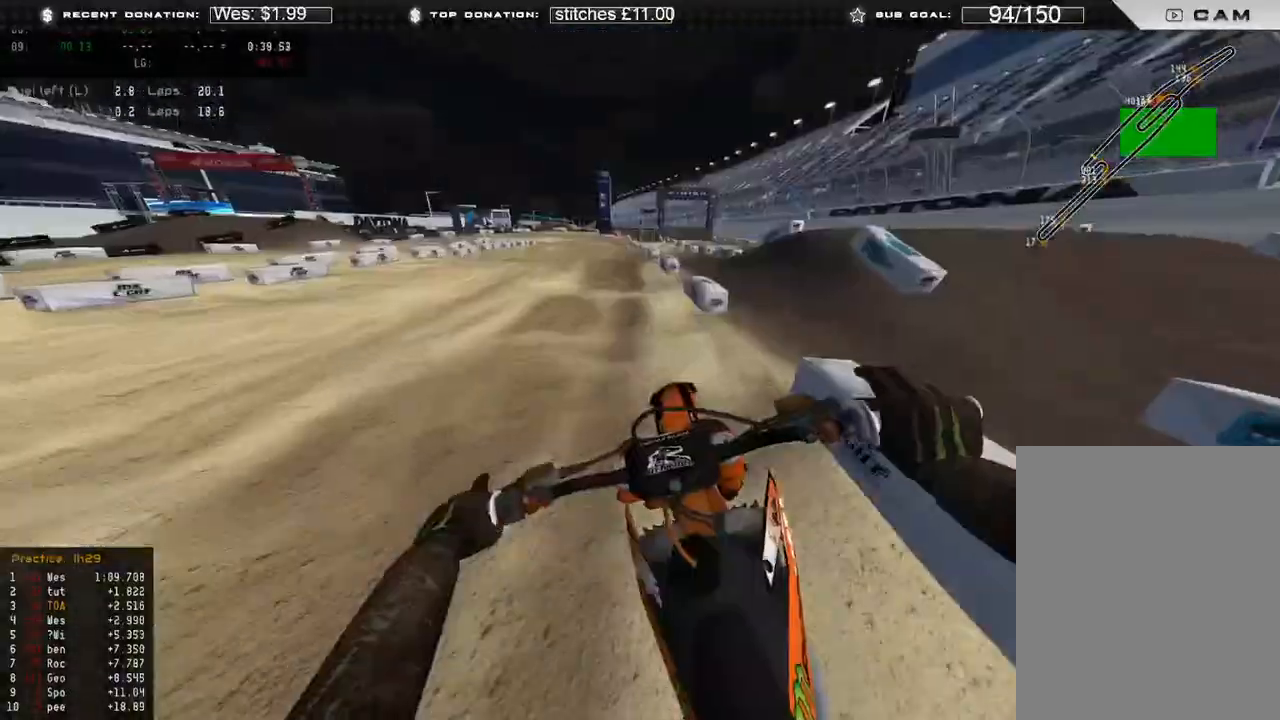
{"buttons": ["R2"], "left_stick": "up-left", "right_stick": "down", "events": [[500, "left_stick", "up-left"]]}
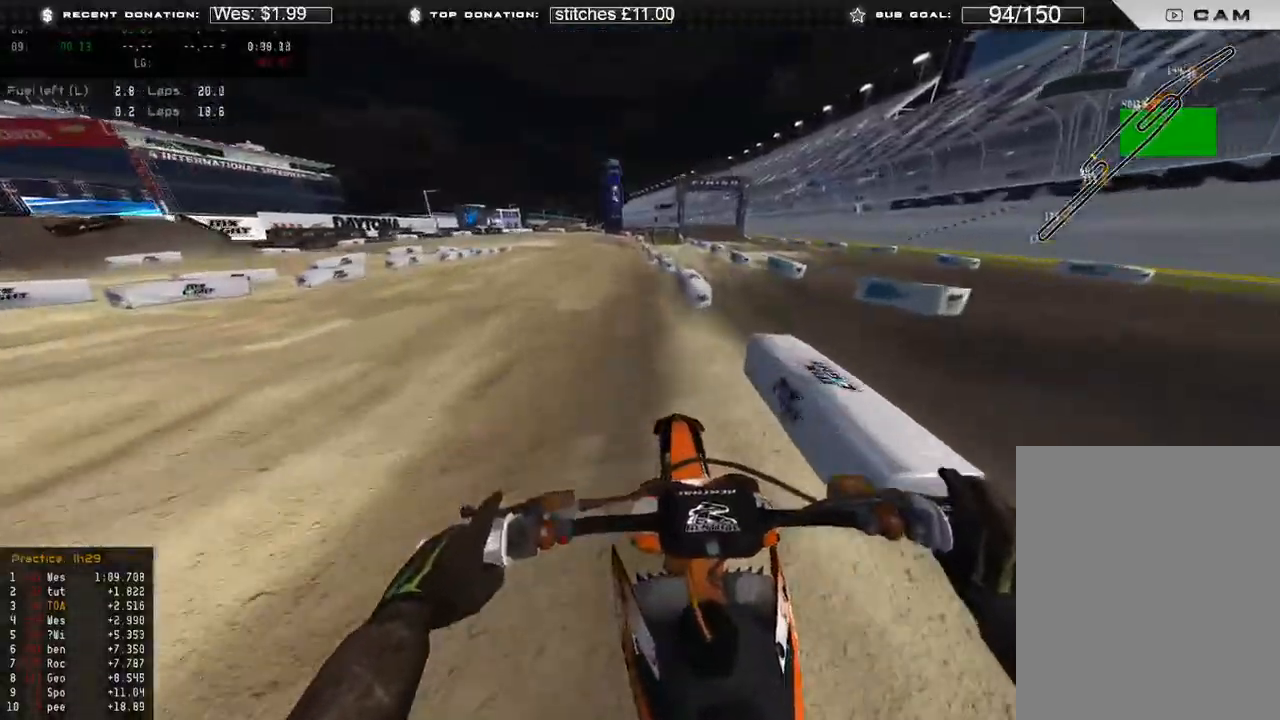
{"buttons": ["R2"], "left_stick": "up", "right_stick": "down", "events": [[367, "left_stick", "up"]]}
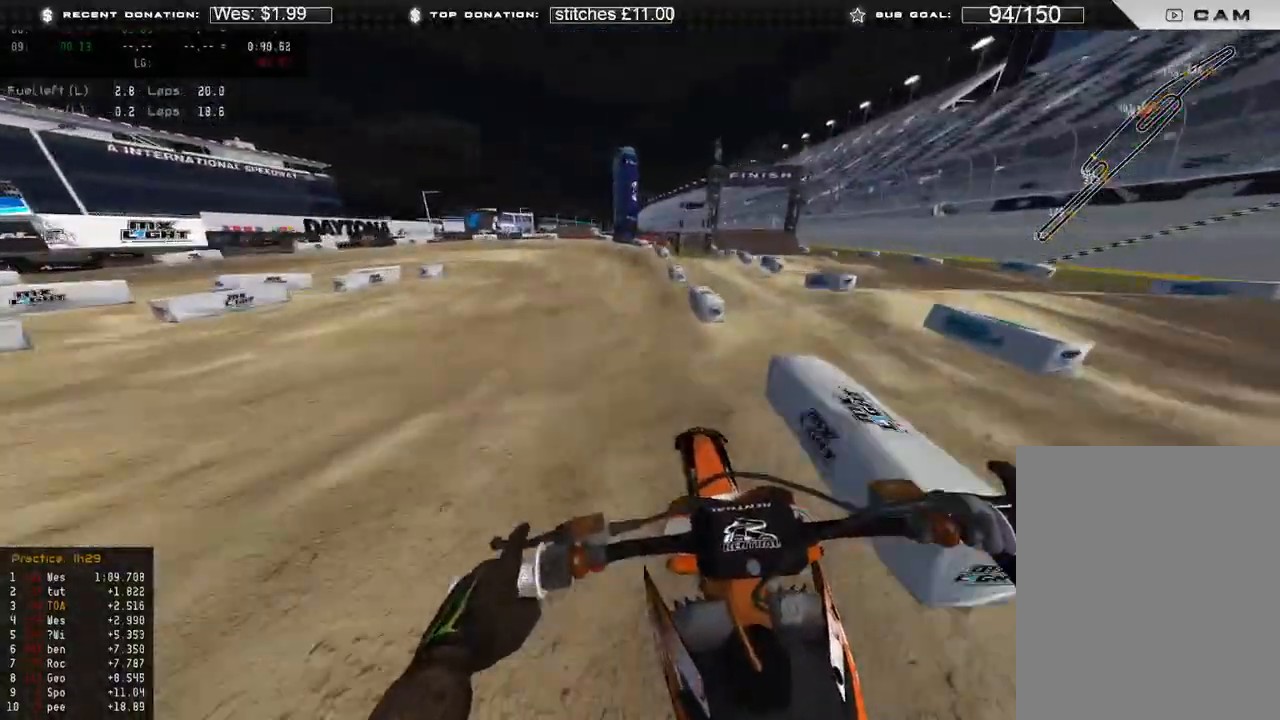
{"buttons": ["L2"], "left_stick": "up-left", "right_stick": "down", "events": [[267, "left_stick", "up-left"], [300, "X", "down"], [400, "R2", "up"], [433, "X", "up"], [500, "L2", "down"]]}
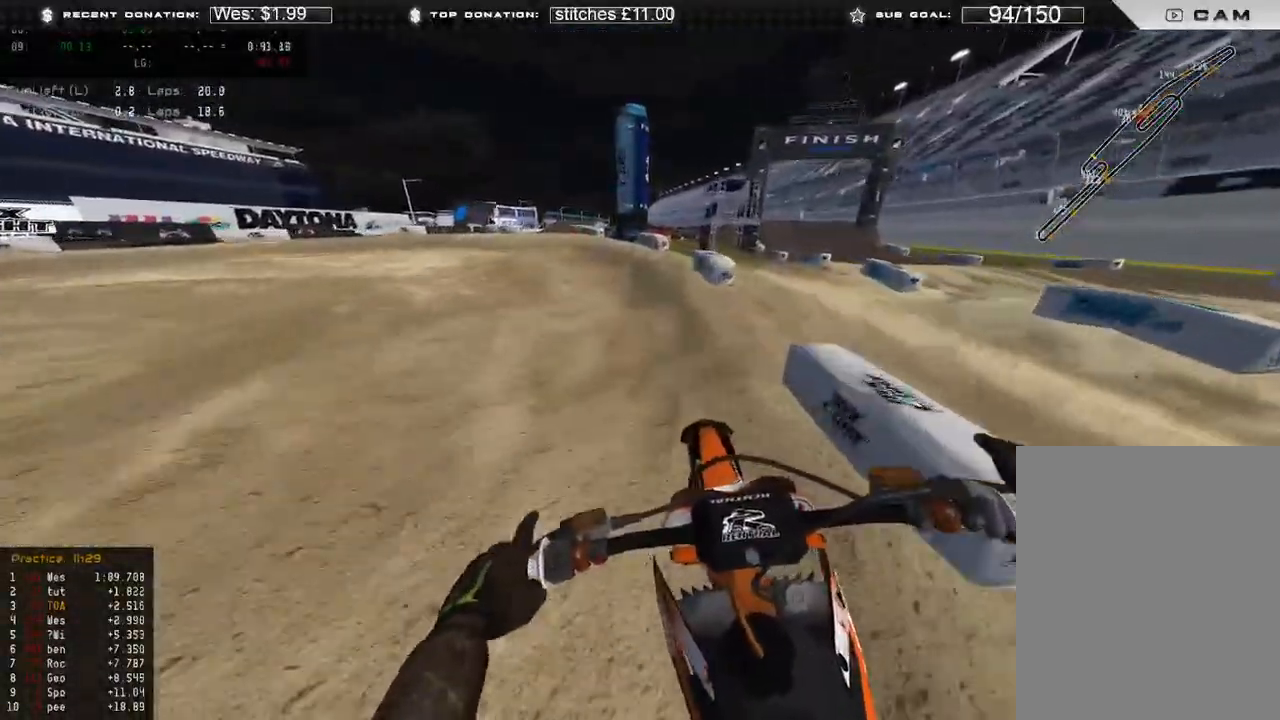
{"buttons": [], "left_stick": "up-left", "right_stick": "down", "events": [[17, "R3", "down"], [83, "L2", "up"], [100, "R3", "up"], [333, "R2", "down"], [367, "L2", "down"], [400, "R2", "up"], [483, "L2", "up"]]}
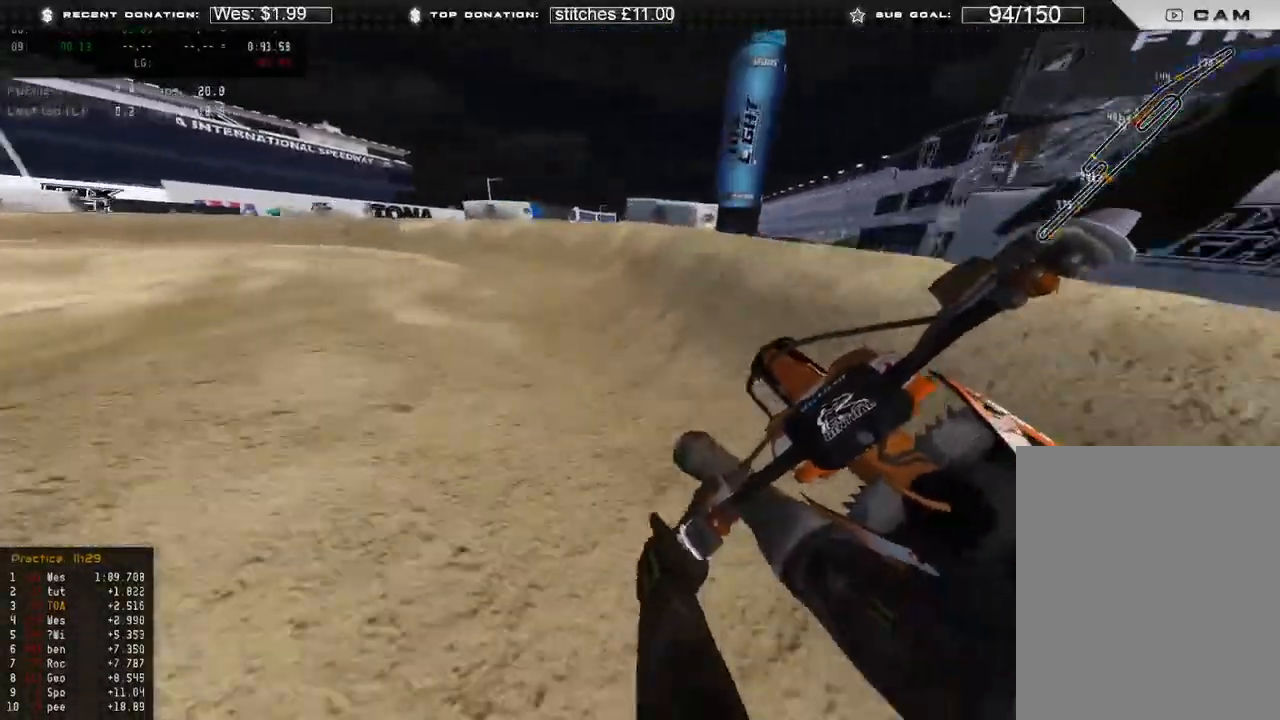
{"buttons": [], "left_stick": "up-left", "right_stick": "down-right", "events": [[67, "R2", "down"], [167, "R2", "up"], [383, "right_stick", "down-right"], [417, "R2", "down"], [500, "R2", "up"]]}
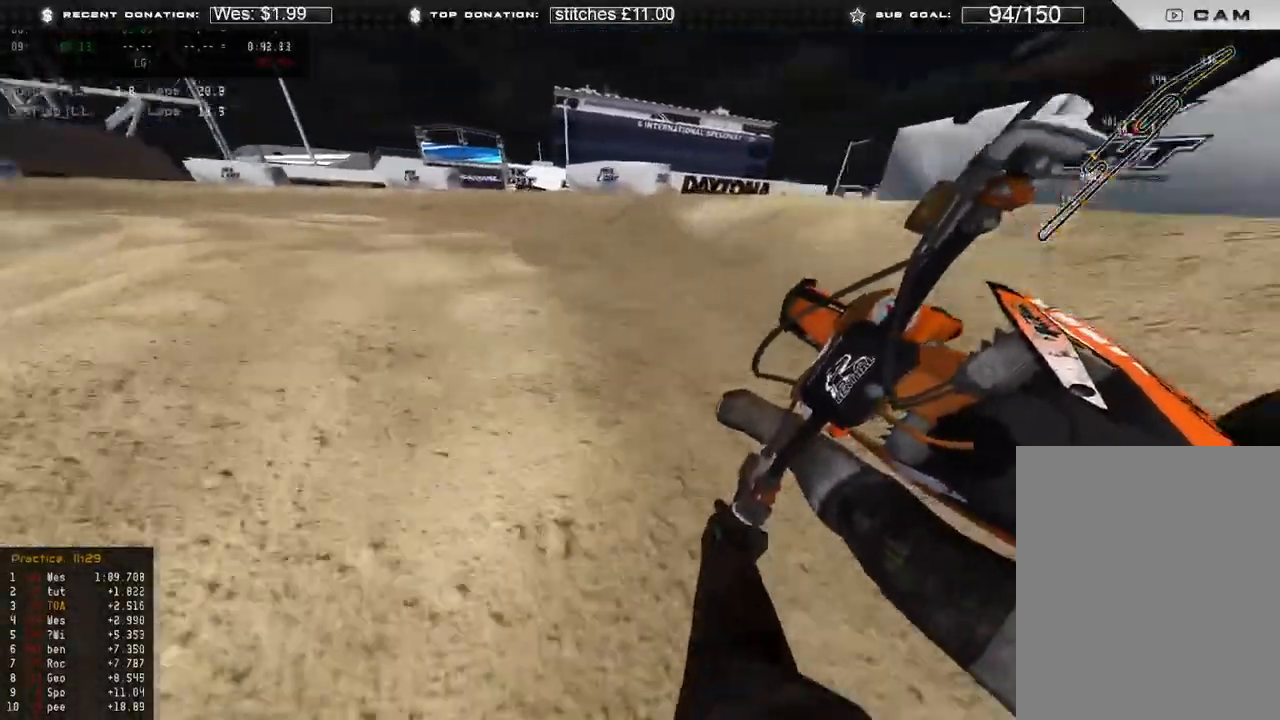
{"buttons": ["R2"], "left_stick": "up-left", "right_stick": "down-right", "events": [[233, "R2", "down"]]}
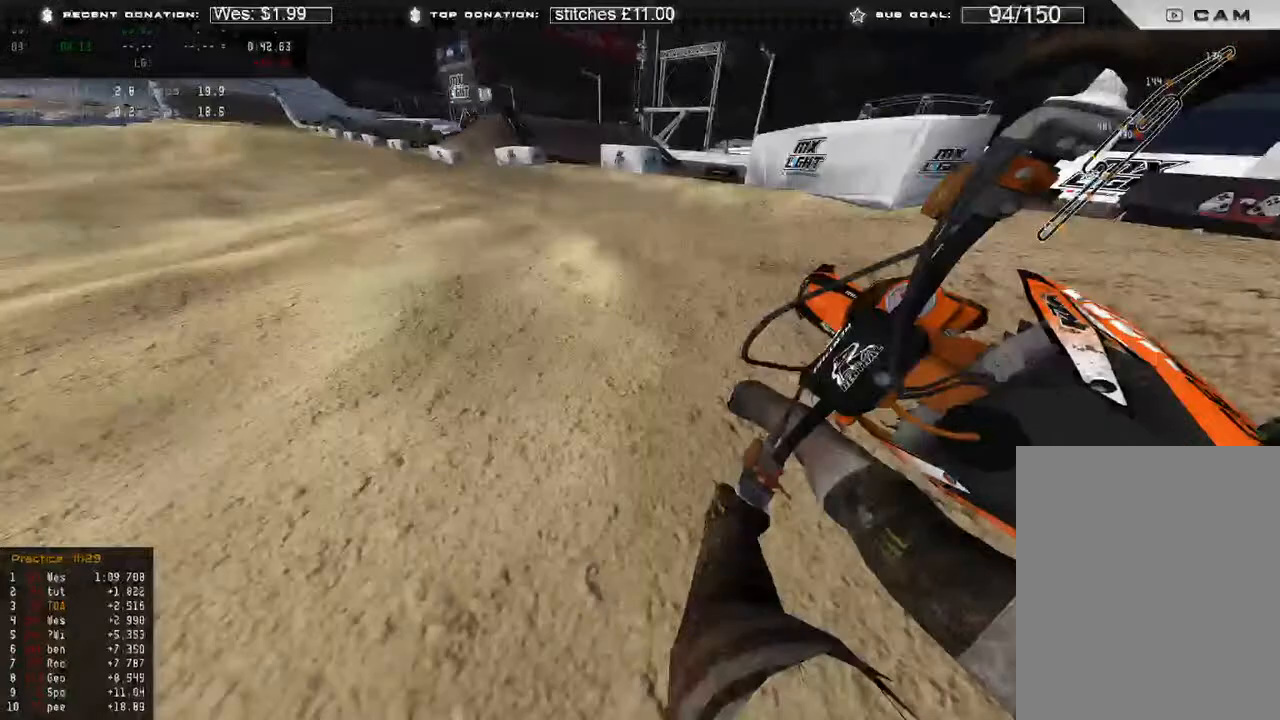
{"buttons": ["R2"], "left_stick": "up-left", "right_stick": "down", "events": [[433, "right_stick", "down"]]}
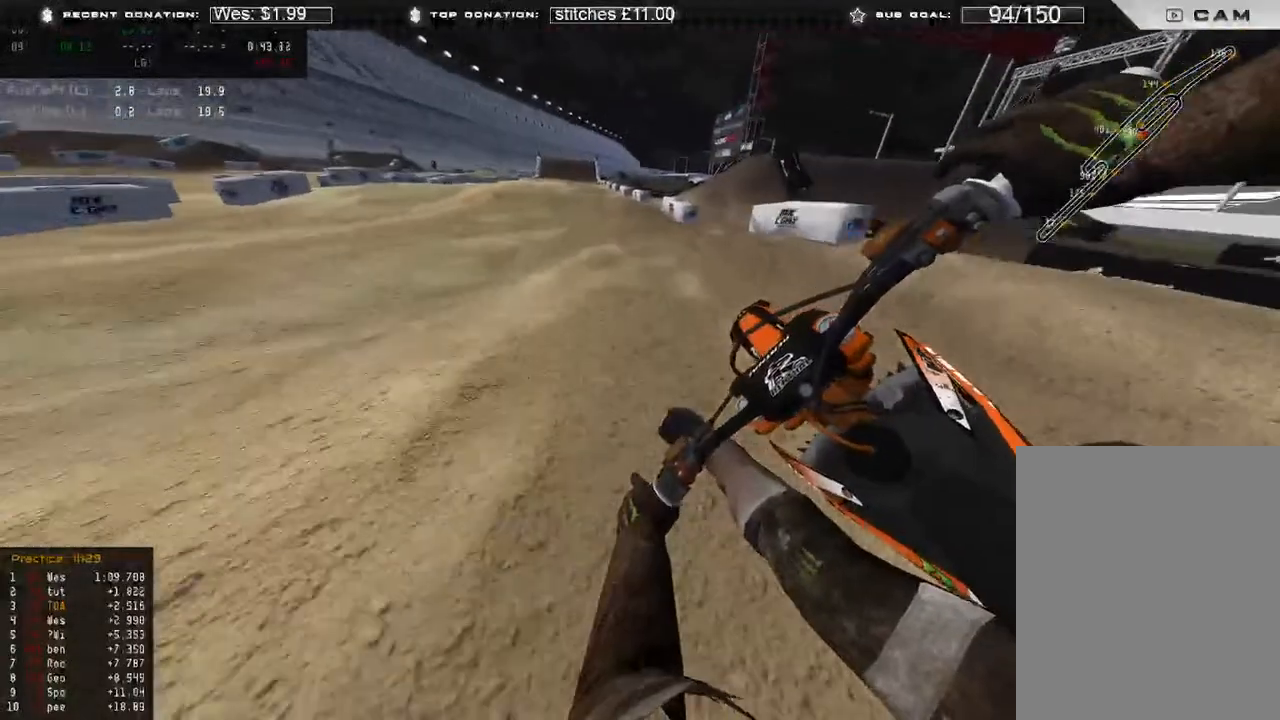
{"buttons": ["R2", "L3"], "left_stick": "up-left", "right_stick": "down-right", "events": [[117, "R3", "down"], [117, "right_stick", "down-right"], [200, "R3", "up"], [233, "left_stick", "center"], [383, "left_stick", "up-left"], [450, "L3", "down"]]}
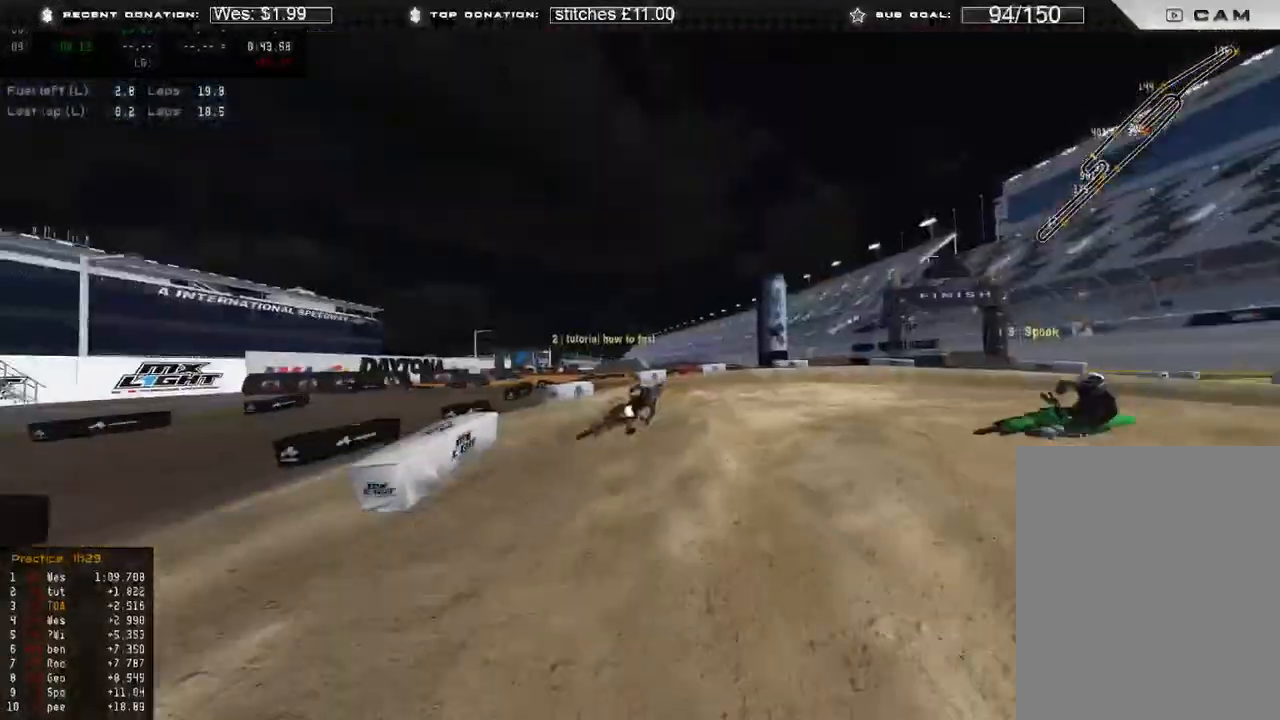
{"buttons": ["R2", "R3"], "left_stick": "center", "right_stick": "right", "events": [[33, "left_stick", "center"], [83, "L3", "up"], [117, "left_stick", "up-left"], [167, "B", "down"], [250, "B", "up"], [250, "left_stick", "center"], [250, "right_stick", "up-right"], [400, "R3", "down"], [483, "right_stick", "right"]]}
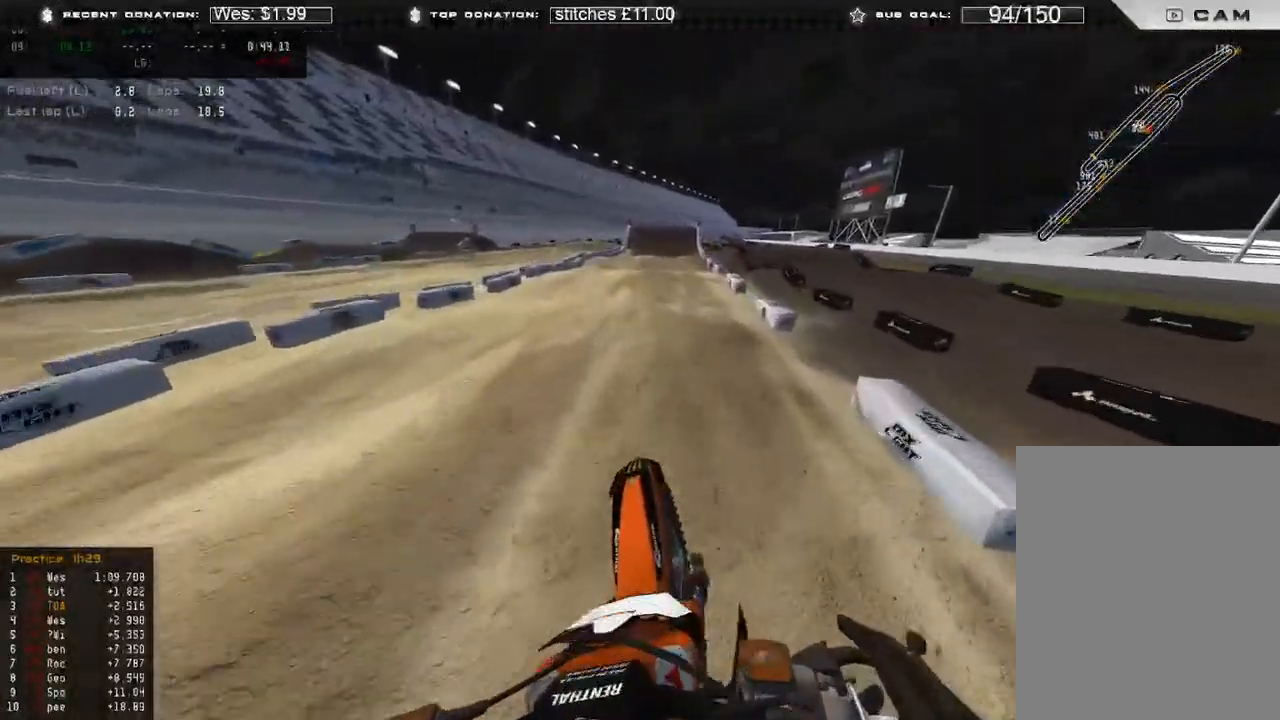
{"buttons": ["R2"], "left_stick": "center", "right_stick": "down-right", "events": [[33, "R3", "up"], [117, "right_stick", "down-right"], [200, "R3", "down"], [317, "R3", "up"]]}
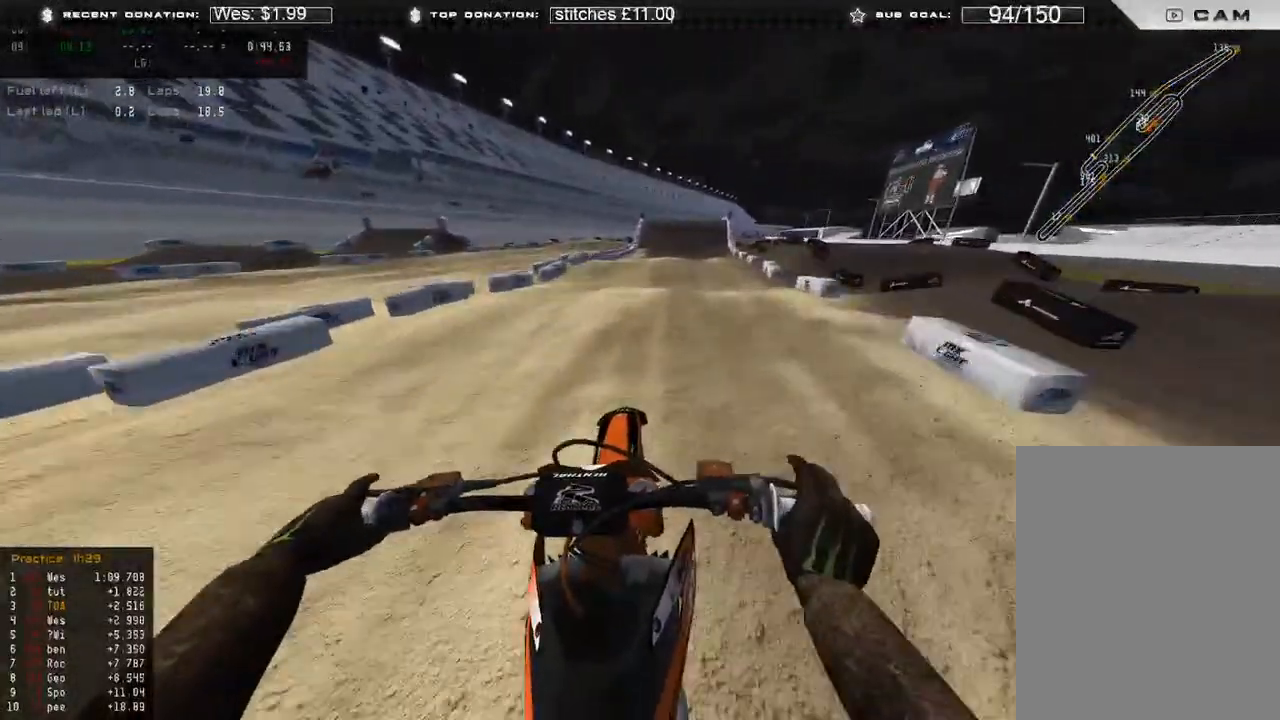
{"buttons": ["R2"], "left_stick": "up-right", "right_stick": "up-right", "events": [[400, "right_stick", "up-right"], [450, "left_stick", "up-right"]]}
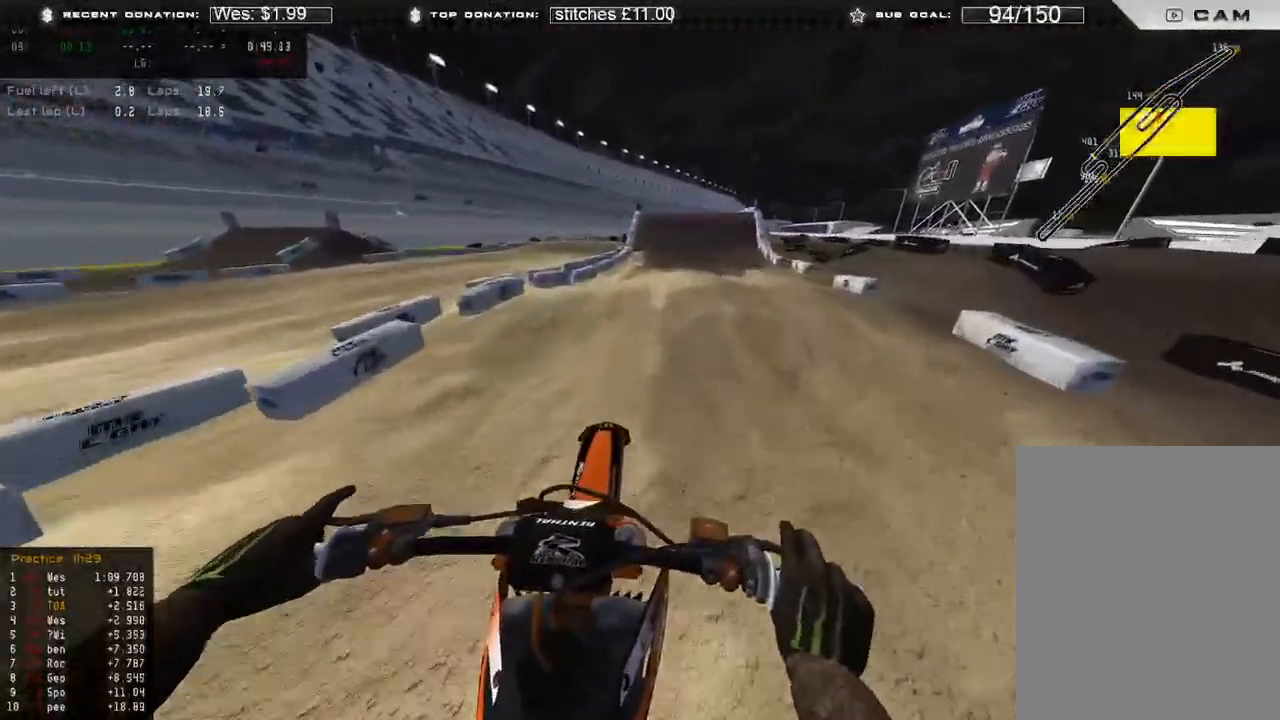
{"buttons": [], "left_stick": "center", "right_stick": "down", "events": [[100, "R3", "down"], [150, "right_stick", "center"], [200, "right_stick", "down"], [217, "R3", "up"], [367, "R3", "down"], [450, "R3", "up"], [467, "R2", "up"], [483, "left_stick", "center"]]}
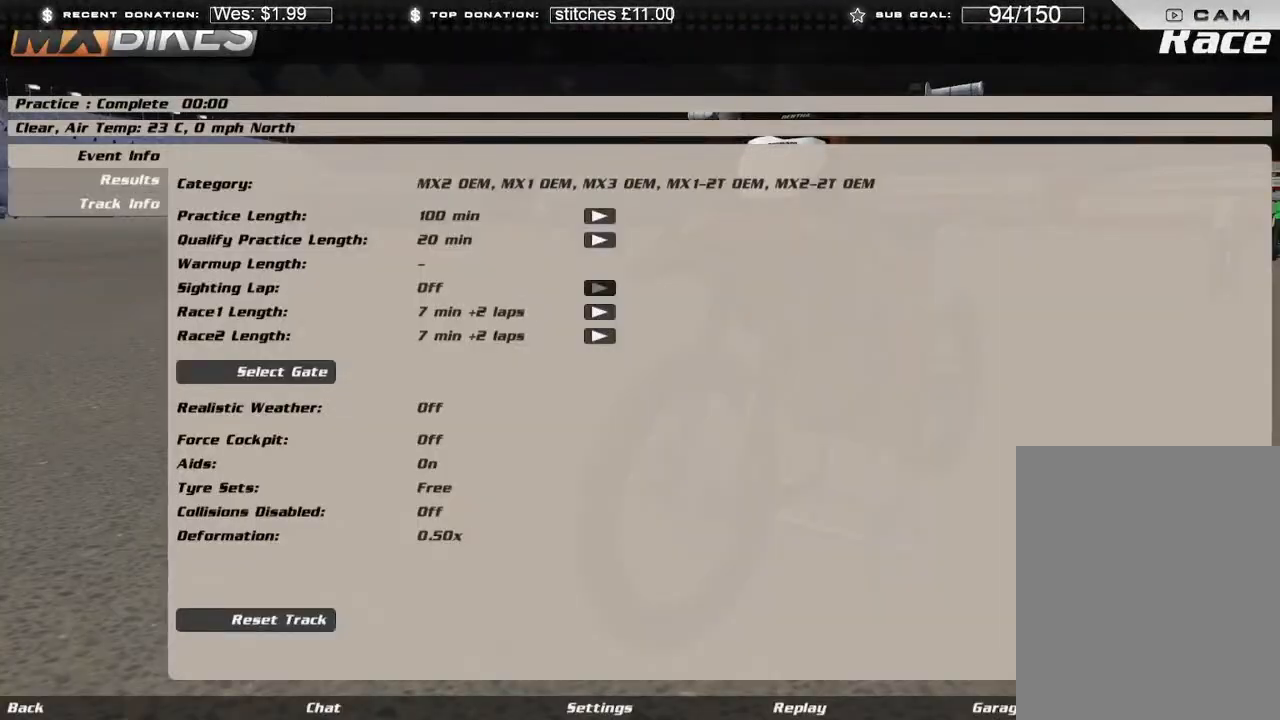
{"buttons": [], "left_stick": "center", "right_stick": "center", "events": [[67, "right_stick", "center"]]}